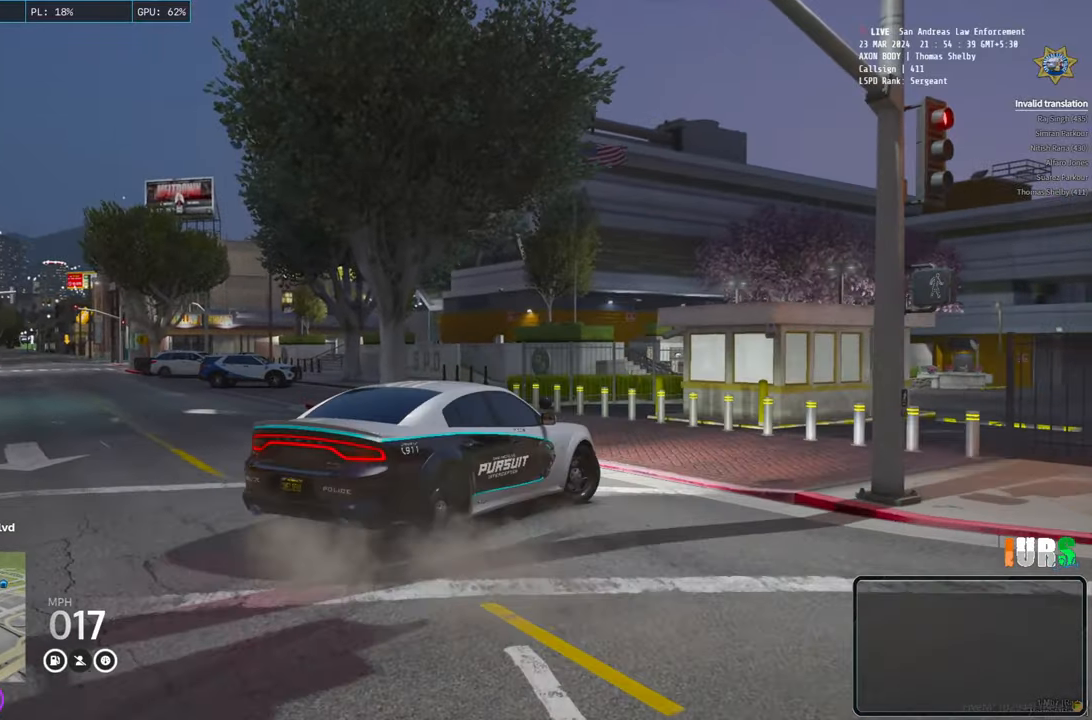
Gameplay with keyboard; each line is a JSON object with the keys held at the frame after it. "events" lists presses ("down") and releases ("up") of "a", "ctrl", "d", "e", "q", "s", "shift", "space" and "w" between this image and that frame as [ms after this image, input, new state], when the widget could be followed in between. No other keys are recorded. Mouse input is not recorded.
{"keys": ["a", "w"], "events": [[33, "w", "up"], [233, "d", "up"], [383, "w", "down"], [483, "a", "down"]]}
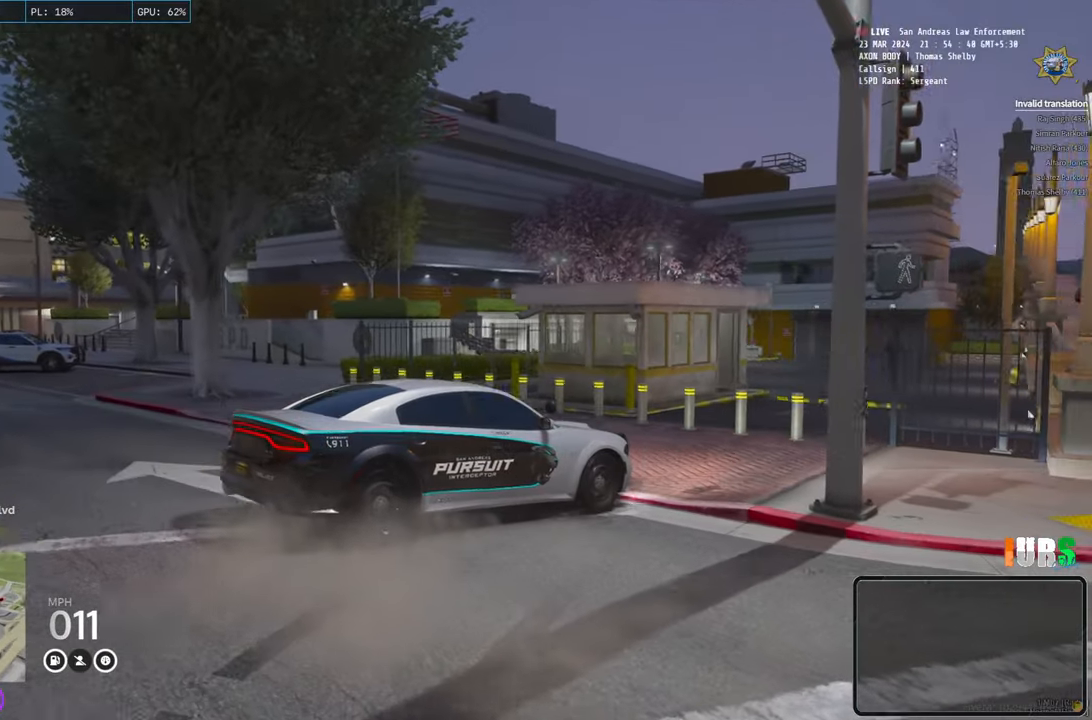
{"keys": [], "events": [[117, "a", "up"], [183, "w", "up"]]}
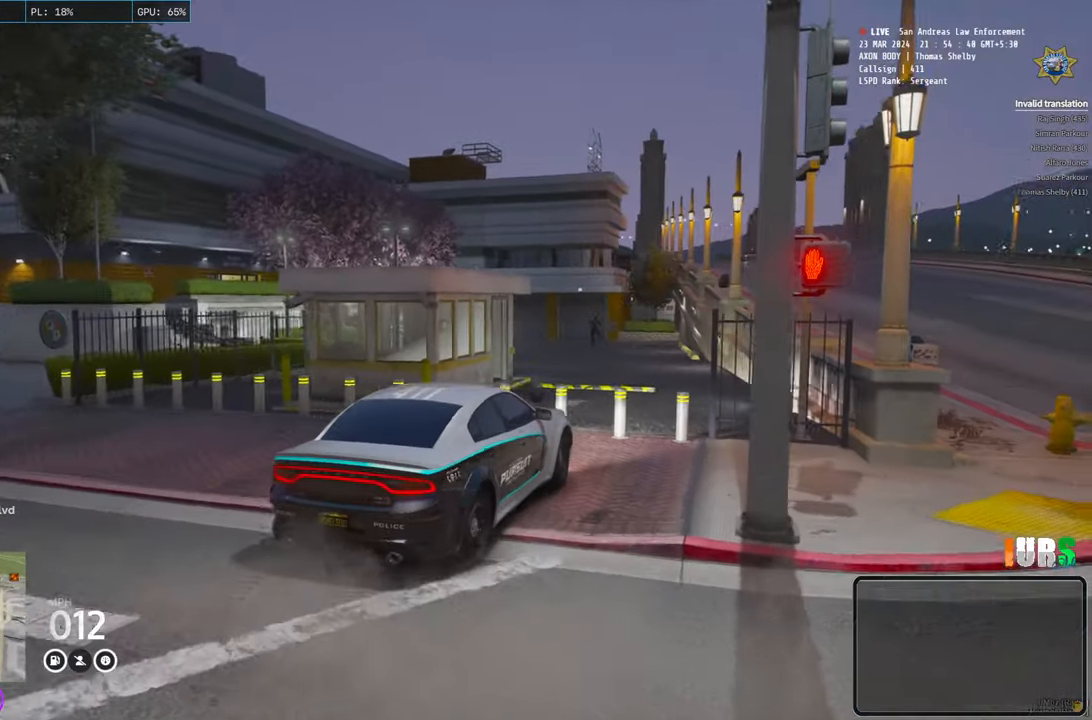
{"keys": [], "events": [[100, "s", "down"], [217, "s", "up"], [383, "e", "down"], [467, "e", "up"]]}
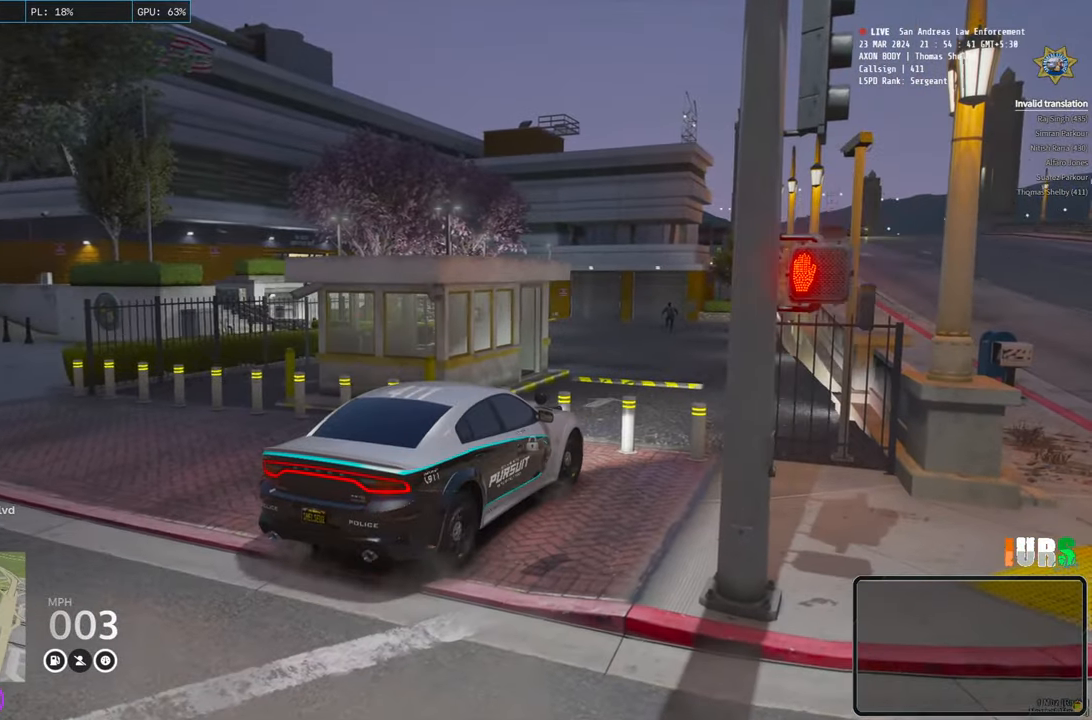
{"keys": ["w"], "events": [[200, "w", "down"]]}
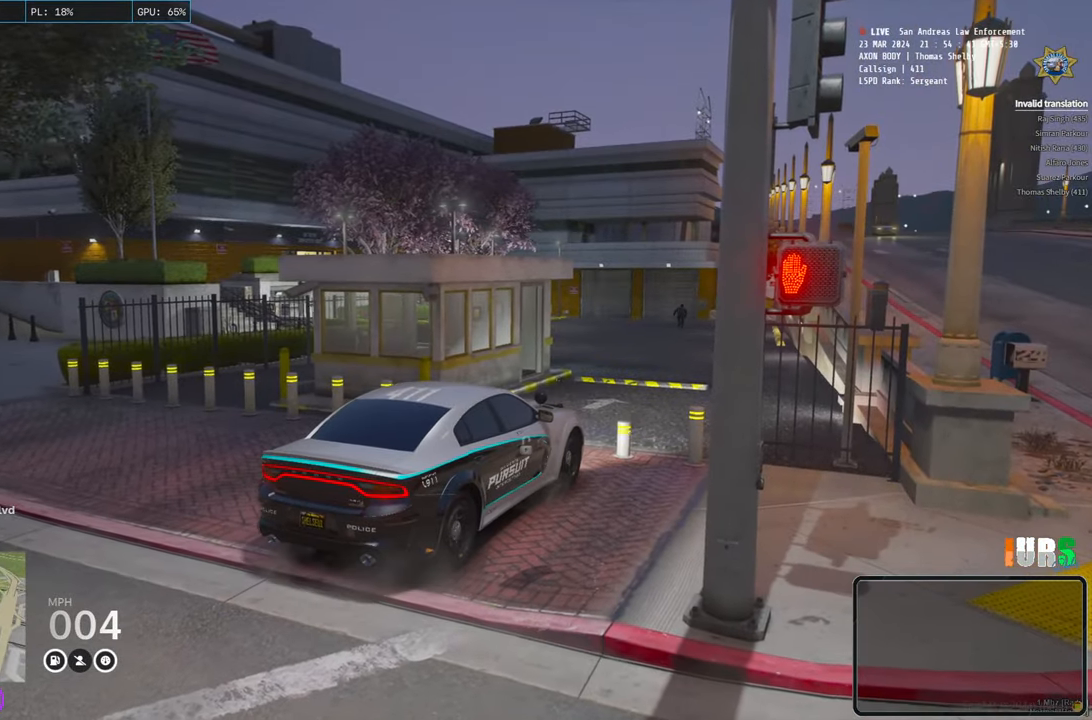
{"keys": ["w"], "events": [[300, "e", "down"], [400, "e", "up"]]}
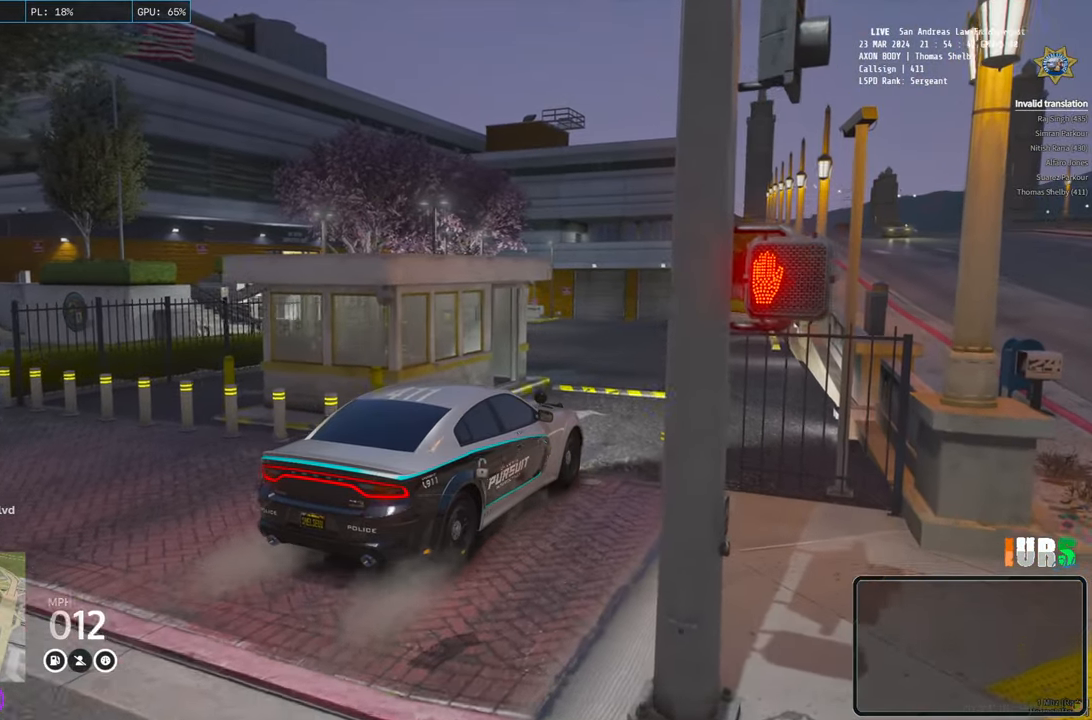
{"keys": ["w"], "events": [[317, "a", "down"], [450, "a", "up"]]}
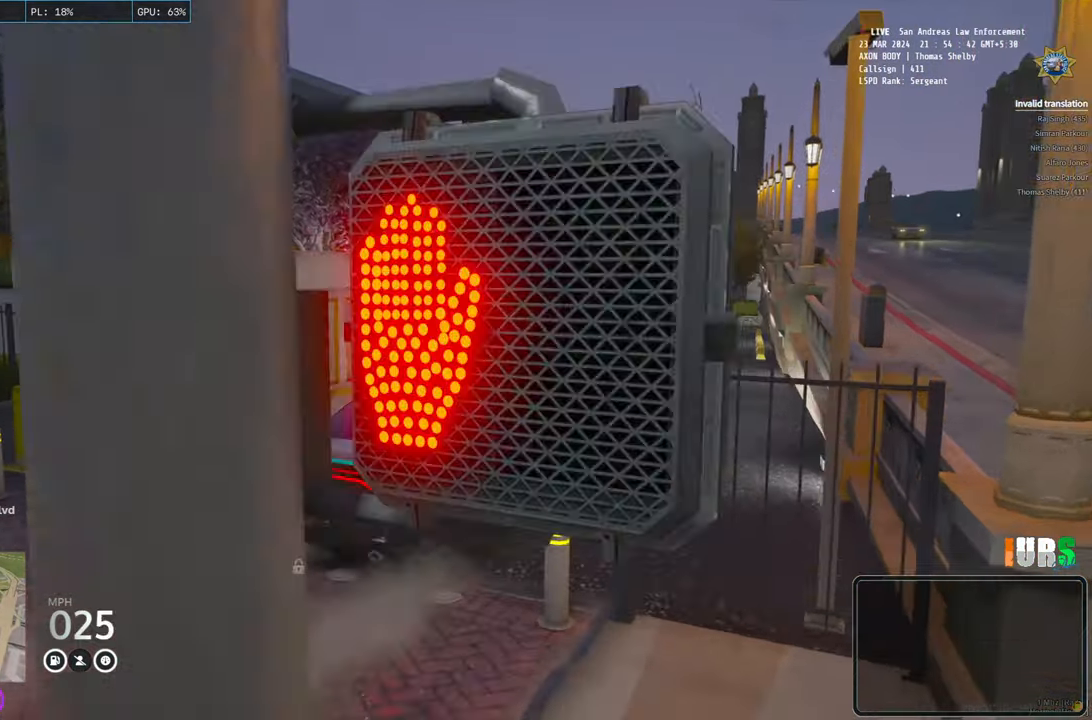
{"keys": ["w"], "events": []}
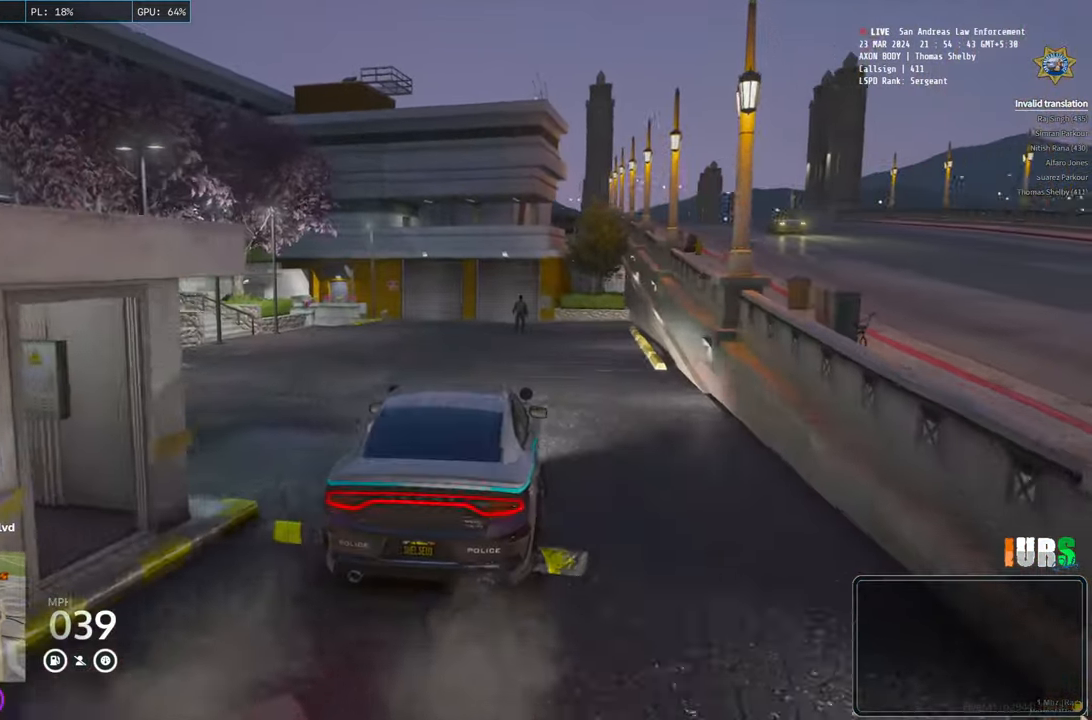
{"keys": ["w"], "events": [[150, "a", "down"], [300, "a", "up"]]}
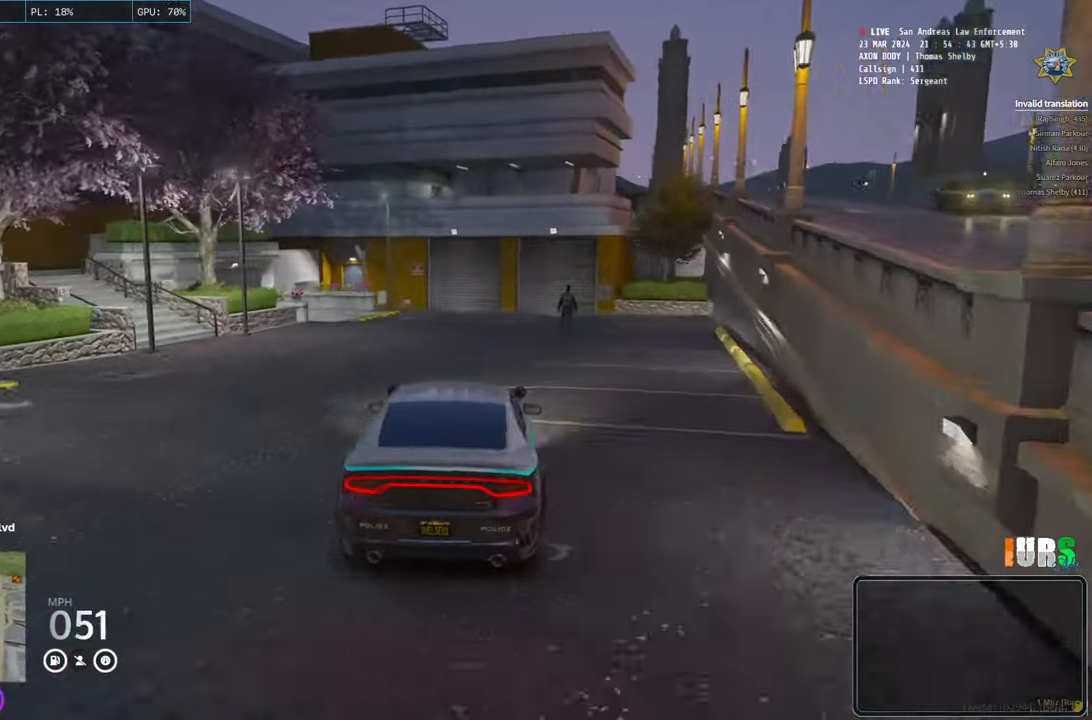
{"keys": ["a", "s", "space"], "events": [[67, "w", "up"], [167, "a", "down"], [217, "space", "down"], [317, "s", "down"]]}
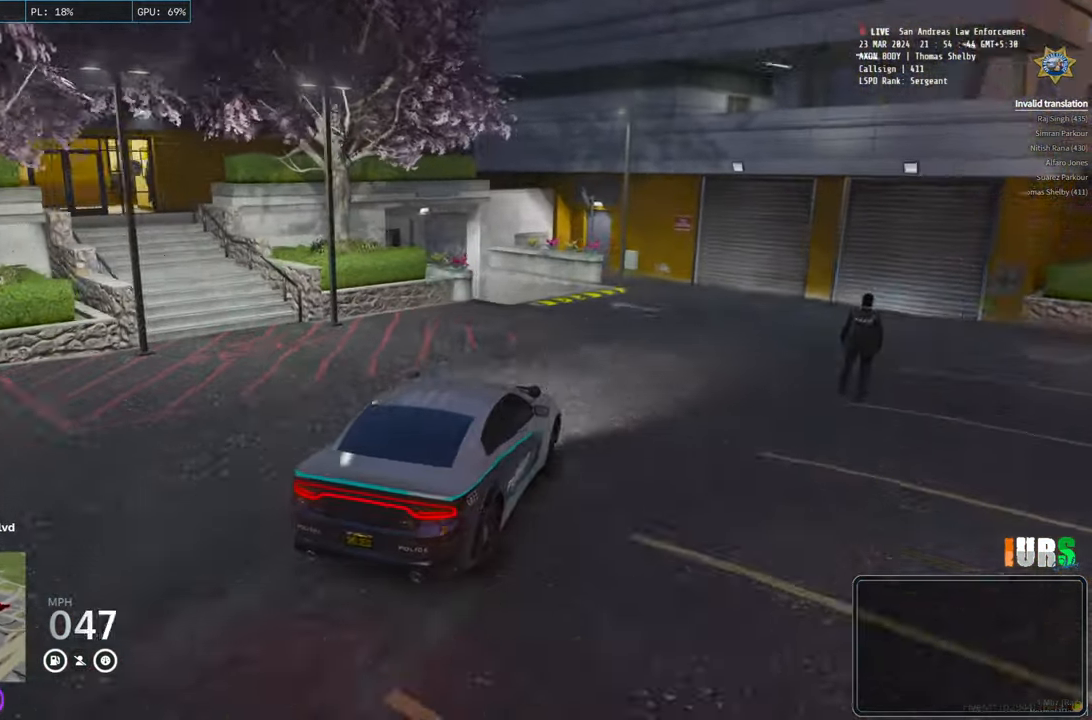
{"keys": ["d", "s", "space"], "events": [[50, "d", "down"], [283, "d", "up"], [333, "d", "down"], [350, "a", "up"]]}
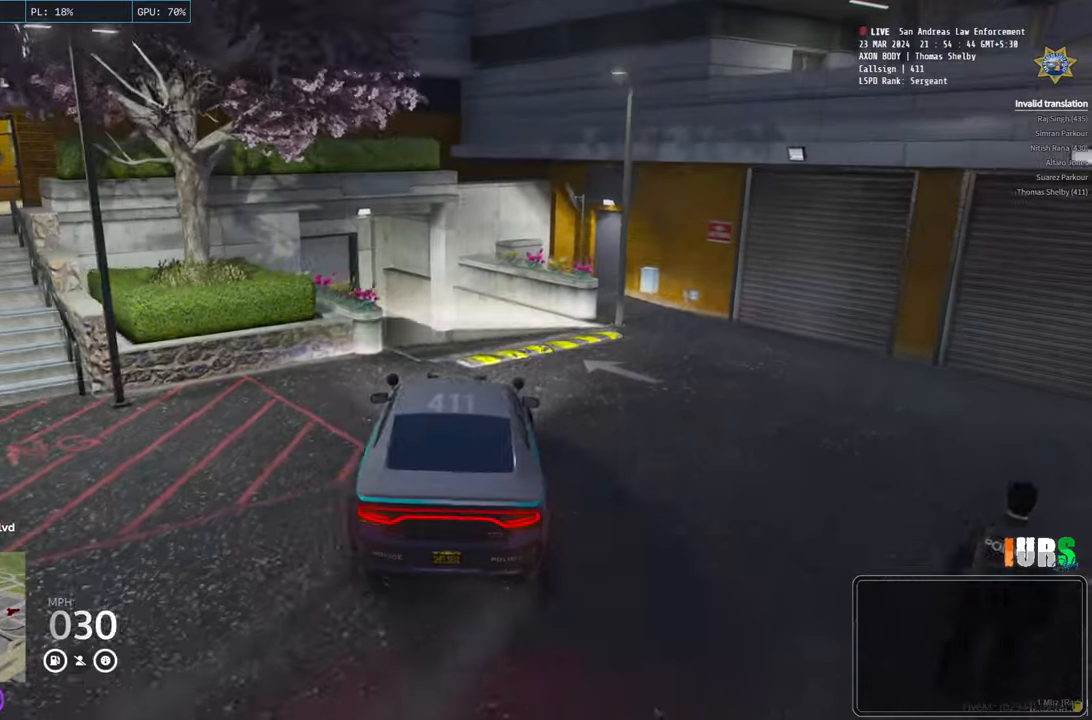
{"keys": ["a", "w"], "events": [[33, "a", "down"], [83, "d", "up"], [233, "s", "up"], [350, "space", "up"], [433, "w", "down"]]}
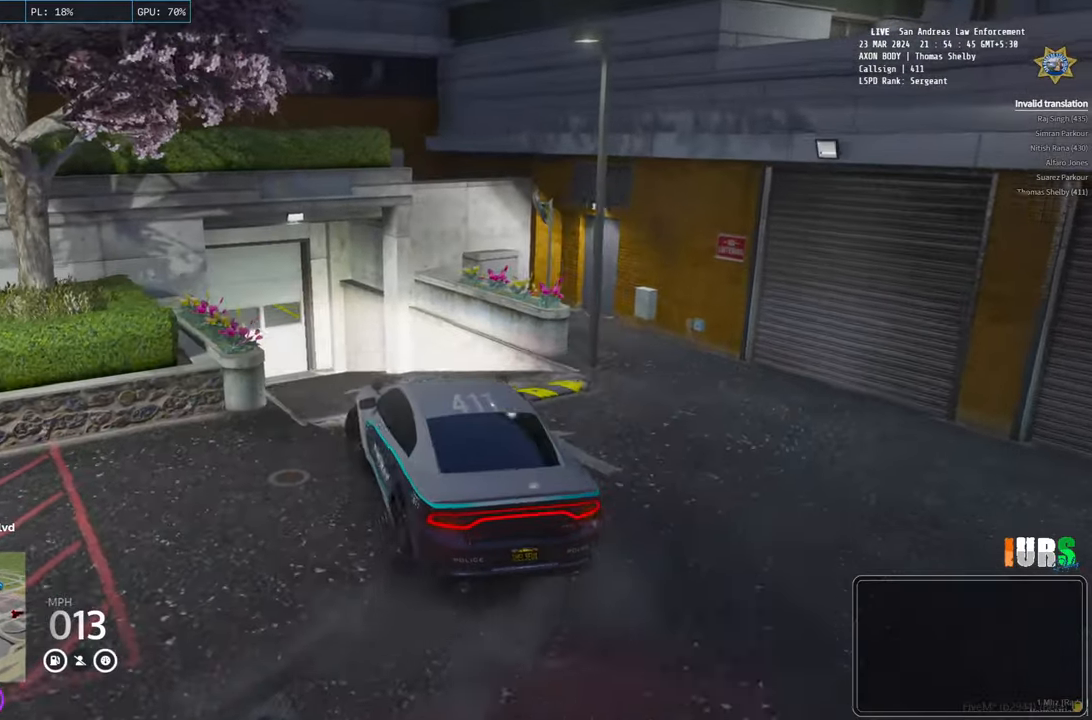
{"keys": [], "events": [[83, "a", "up"], [183, "d", "down"], [317, "d", "up"], [367, "w", "up"]]}
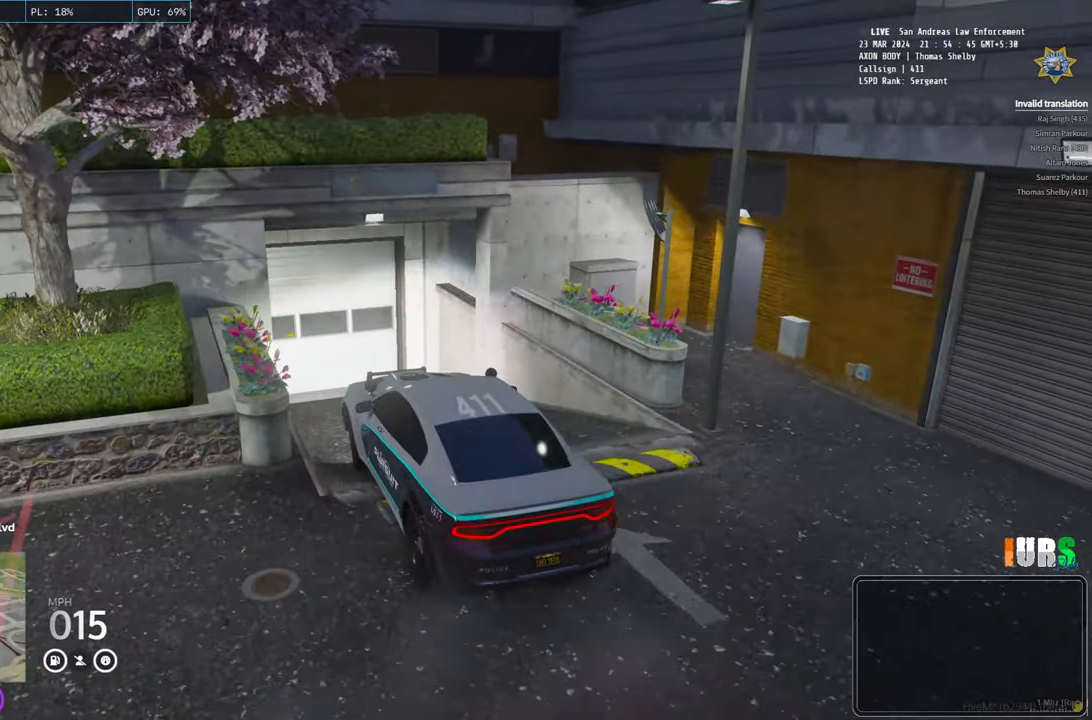
{"keys": [], "events": []}
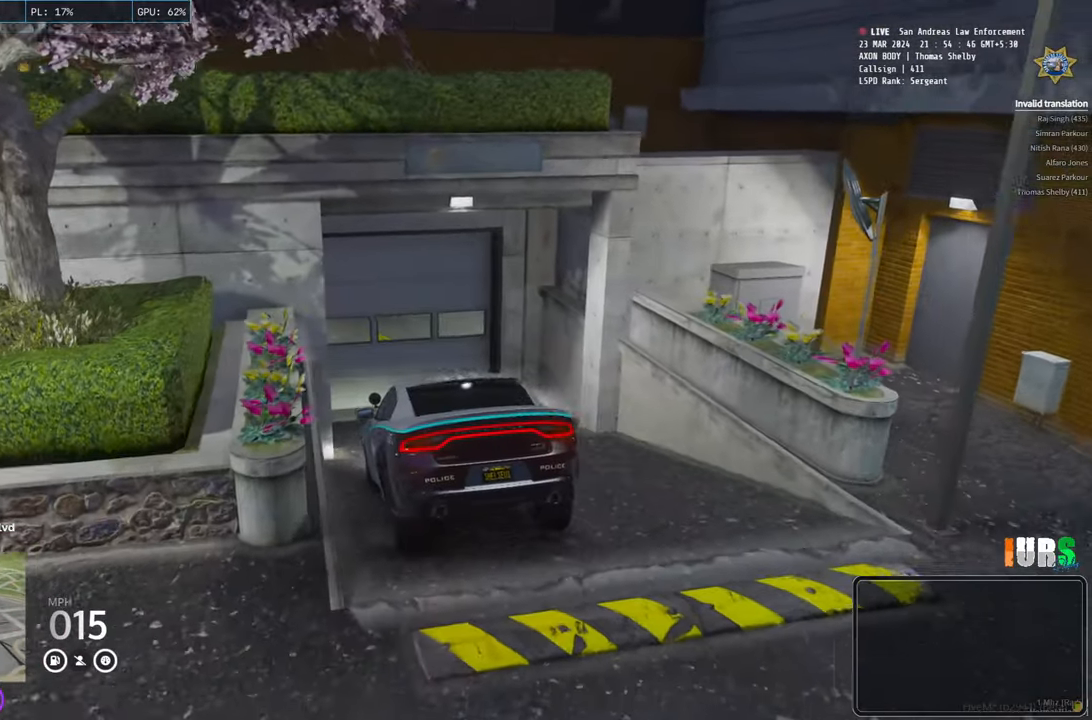
{"keys": ["d"], "events": [[467, "d", "down"]]}
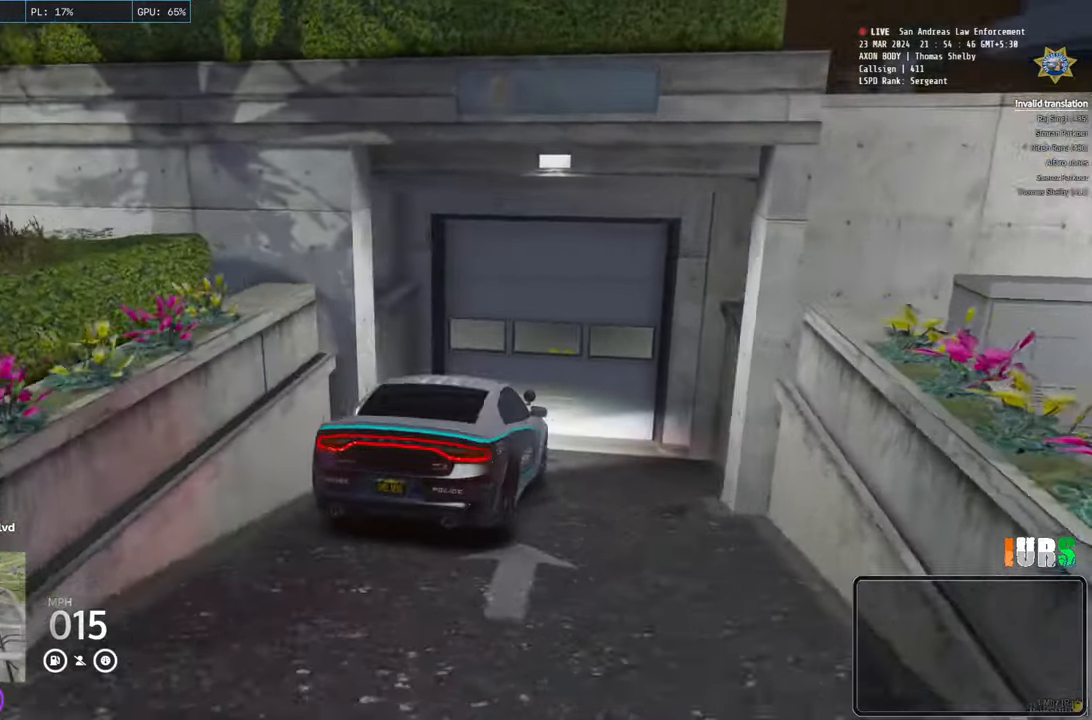
{"keys": ["d", "s"], "events": [[167, "s", "down"]]}
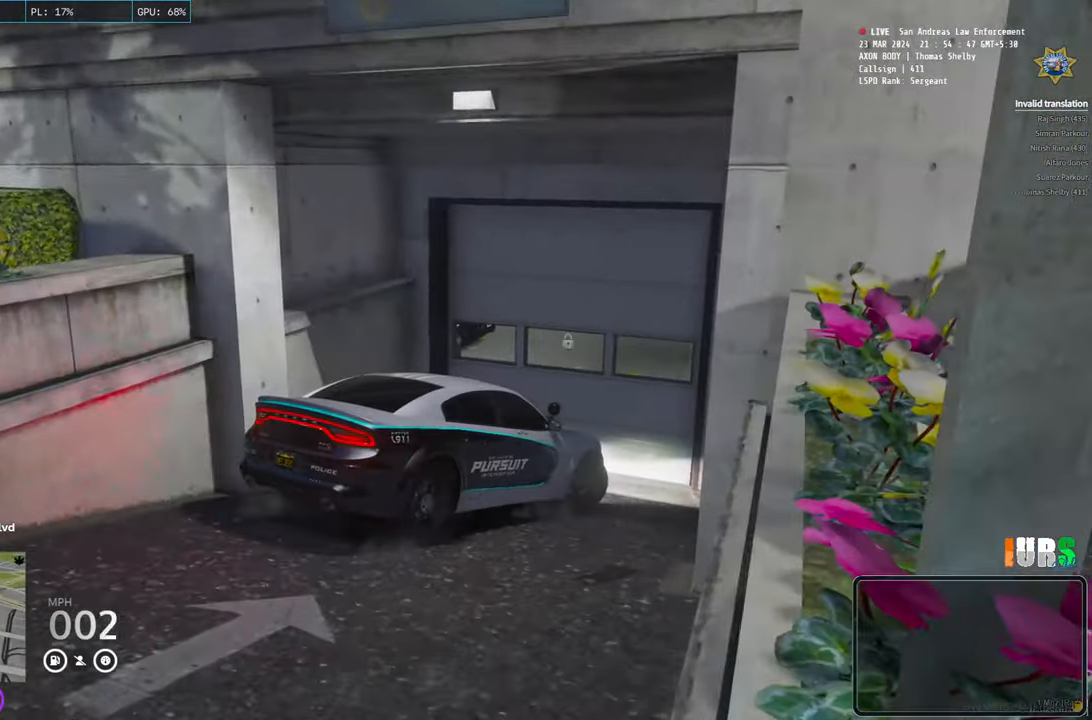
{"keys": ["d"], "events": [[83, "s", "up"], [233, "e", "down"], [383, "e", "up"]]}
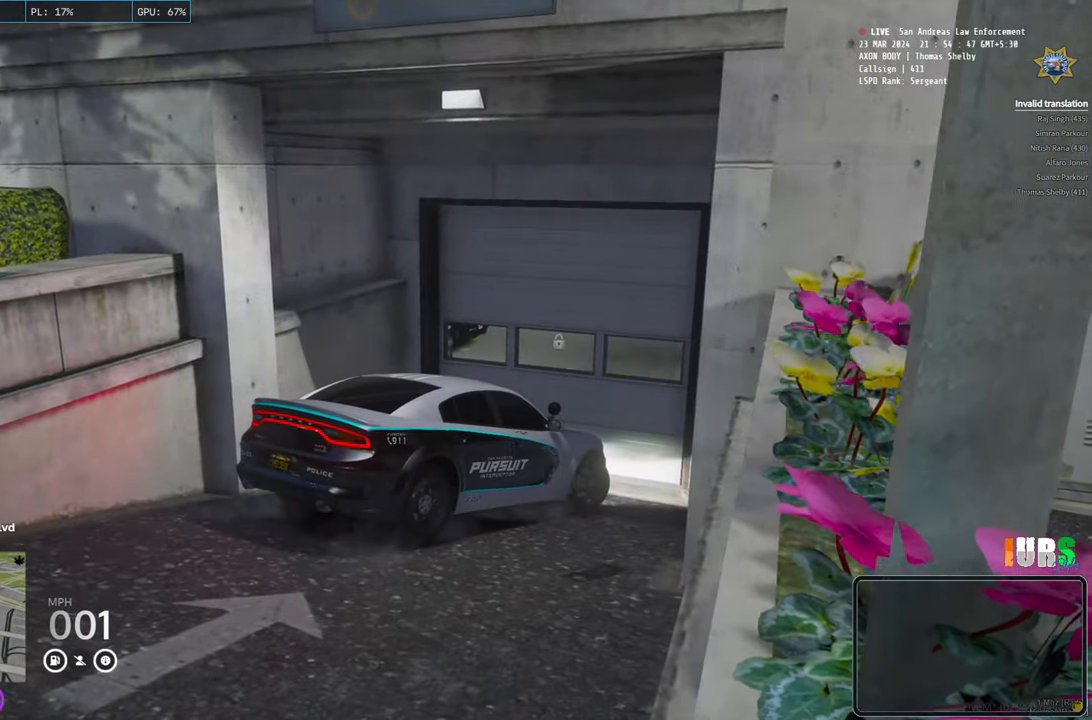
{"keys": ["d"], "events": []}
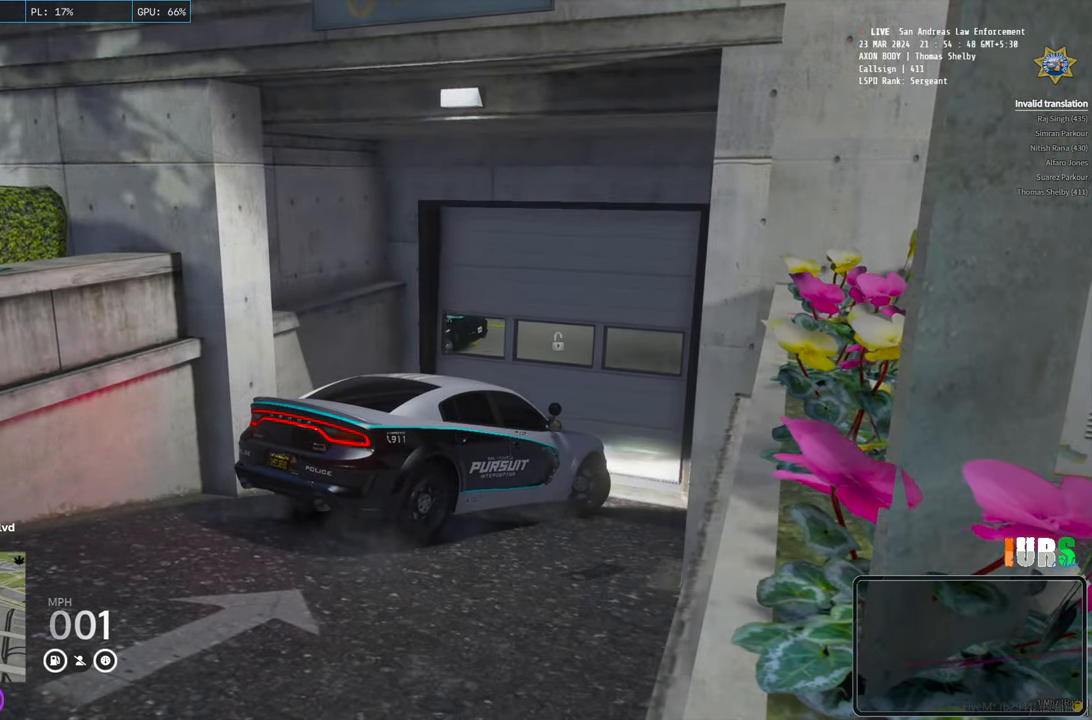
{"keys": [], "events": [[367, "d", "up"]]}
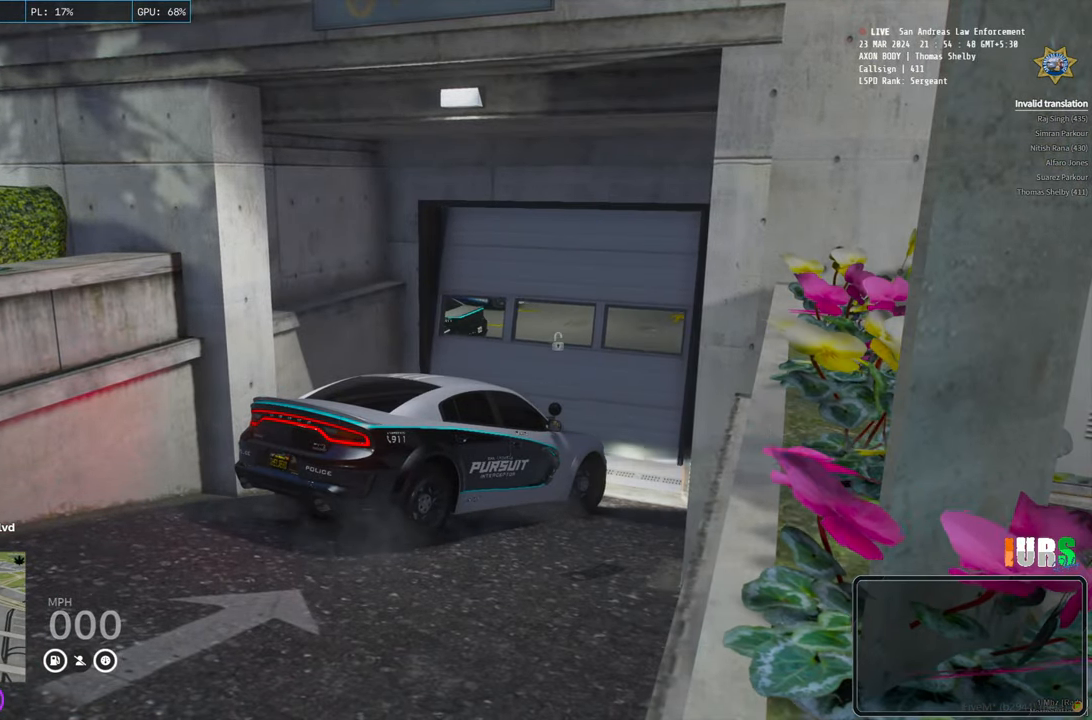
{"keys": ["a"], "events": [[283, "a", "down"]]}
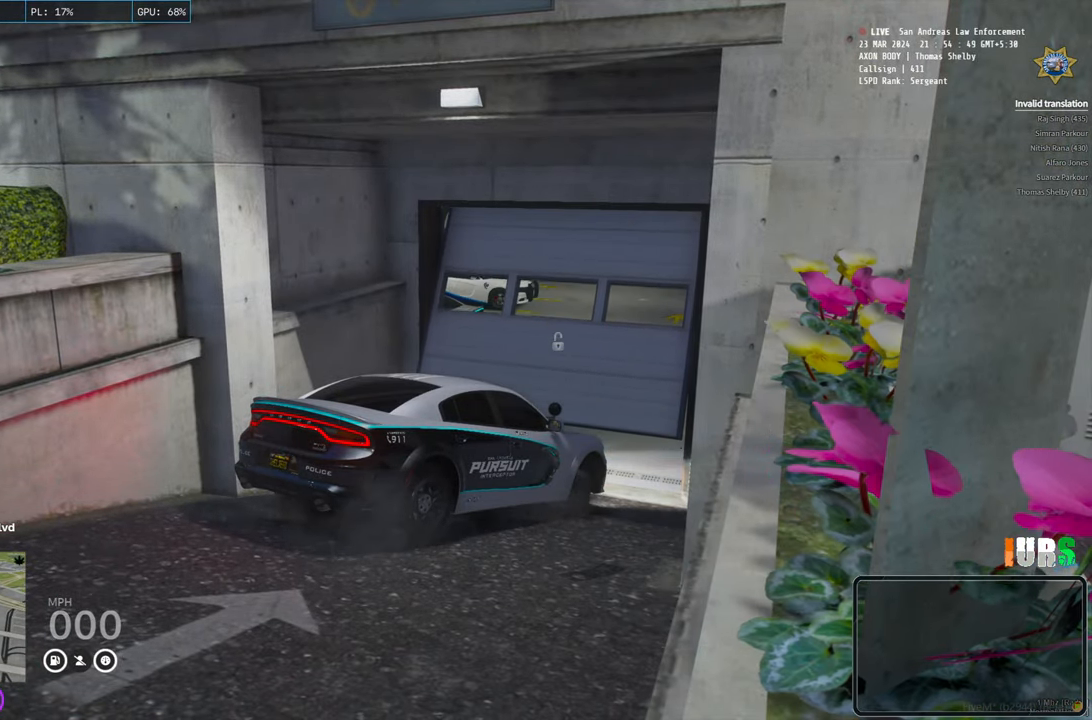
{"keys": ["w"], "events": [[83, "w", "down"], [250, "w", "up"], [483, "w", "down"], [500, "a", "up"]]}
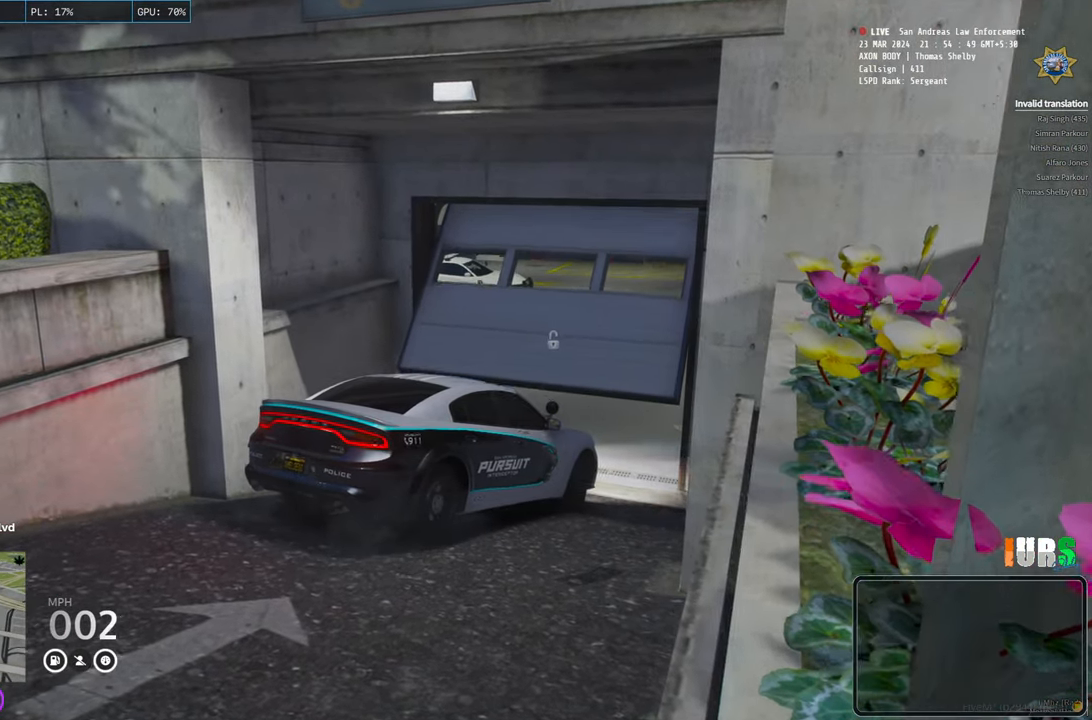
{"keys": ["d", "w"], "events": [[333, "e", "down"], [383, "e", "up"], [500, "d", "down"]]}
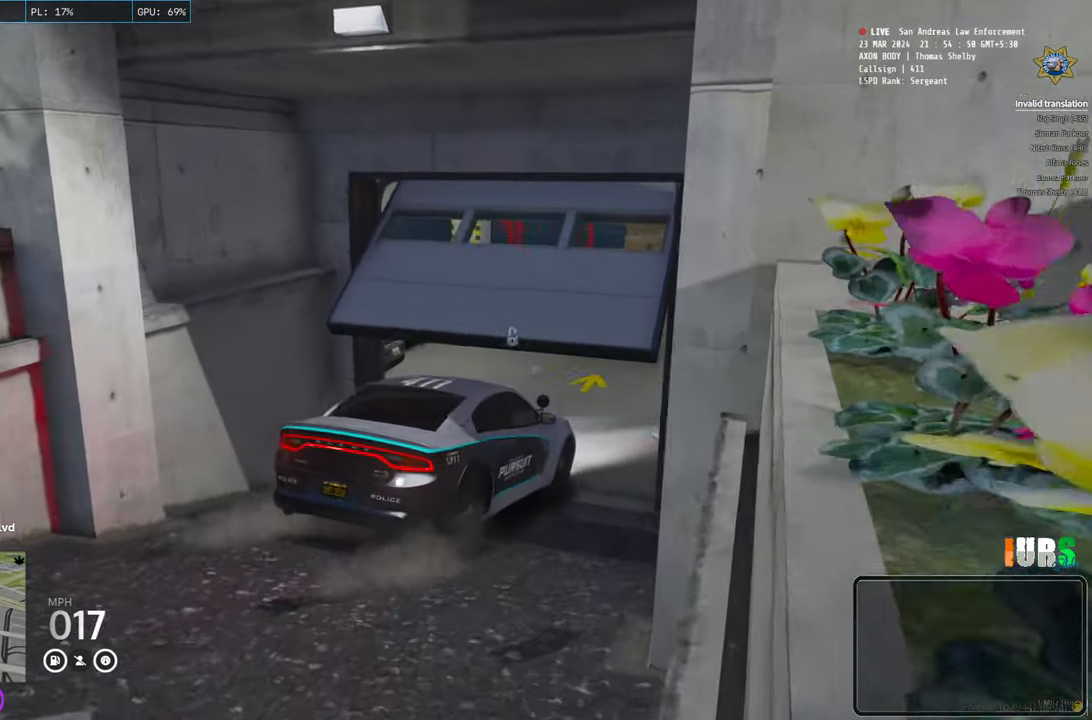
{"keys": ["a", "w"], "events": [[150, "d", "up"], [450, "a", "down"]]}
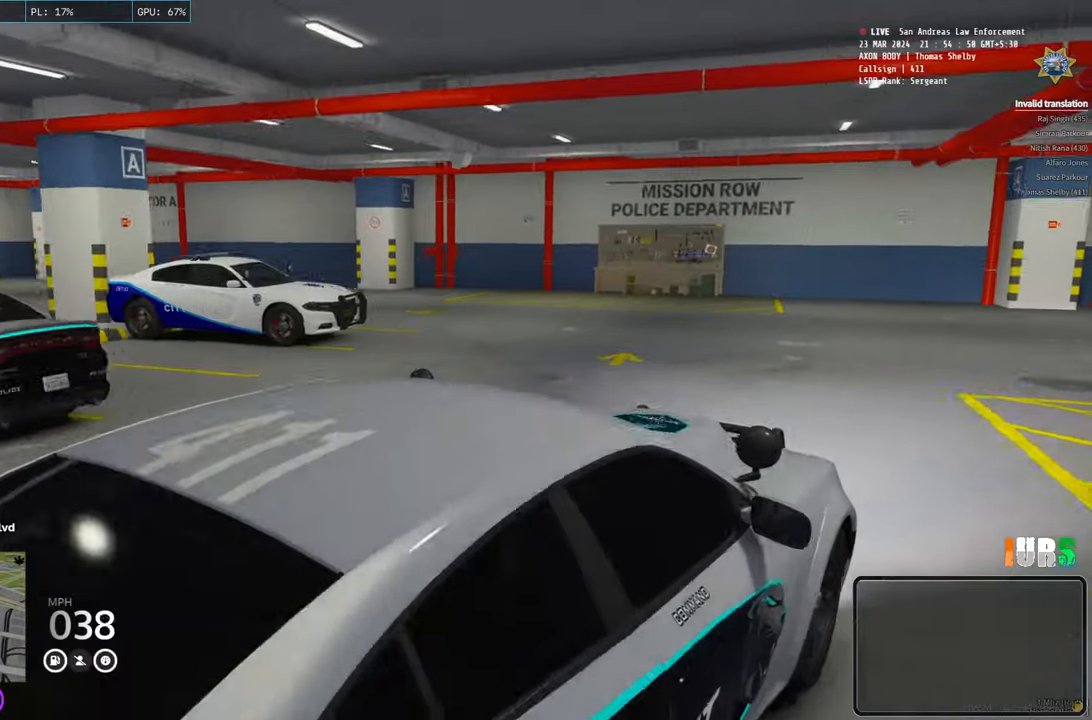
{"keys": ["a", "space", "w"], "events": [[133, "space", "down"]]}
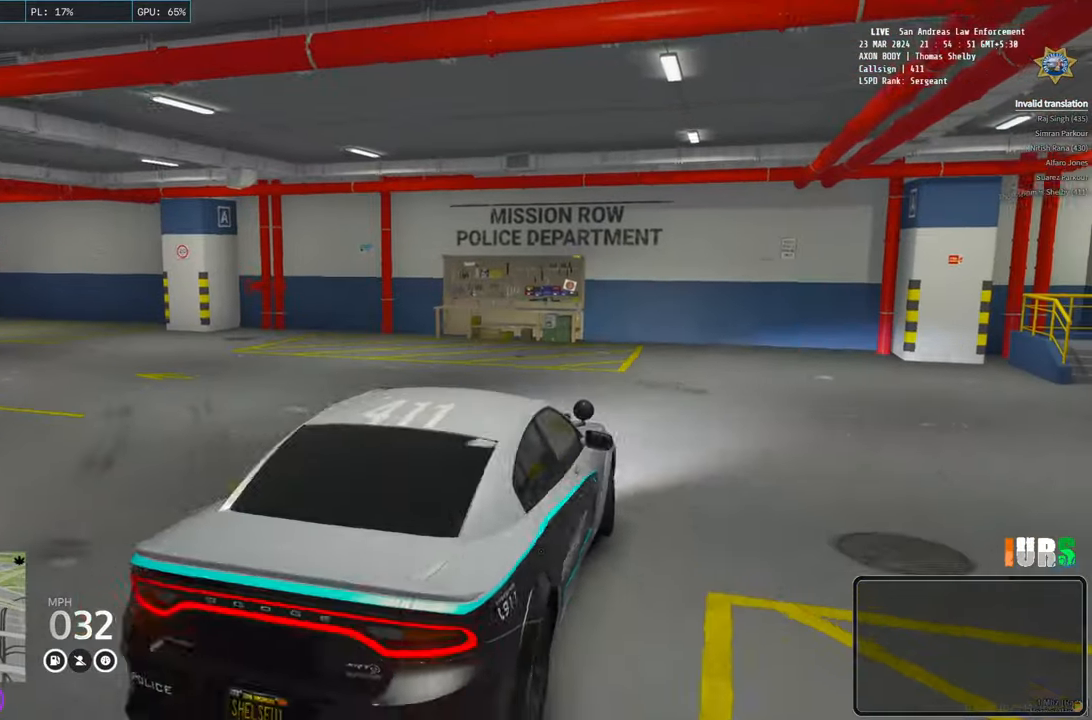
{"keys": ["a", "space", "w"], "events": [[250, "space", "up"], [483, "space", "down"]]}
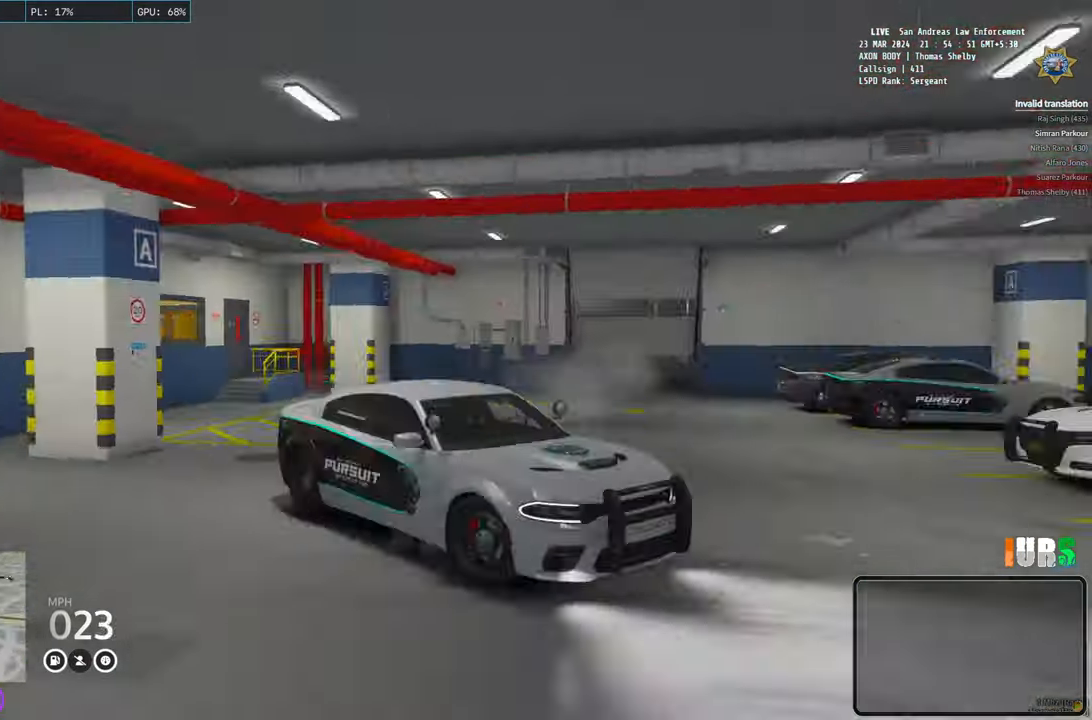
{"keys": ["a", "w"], "events": [[200, "space", "up"]]}
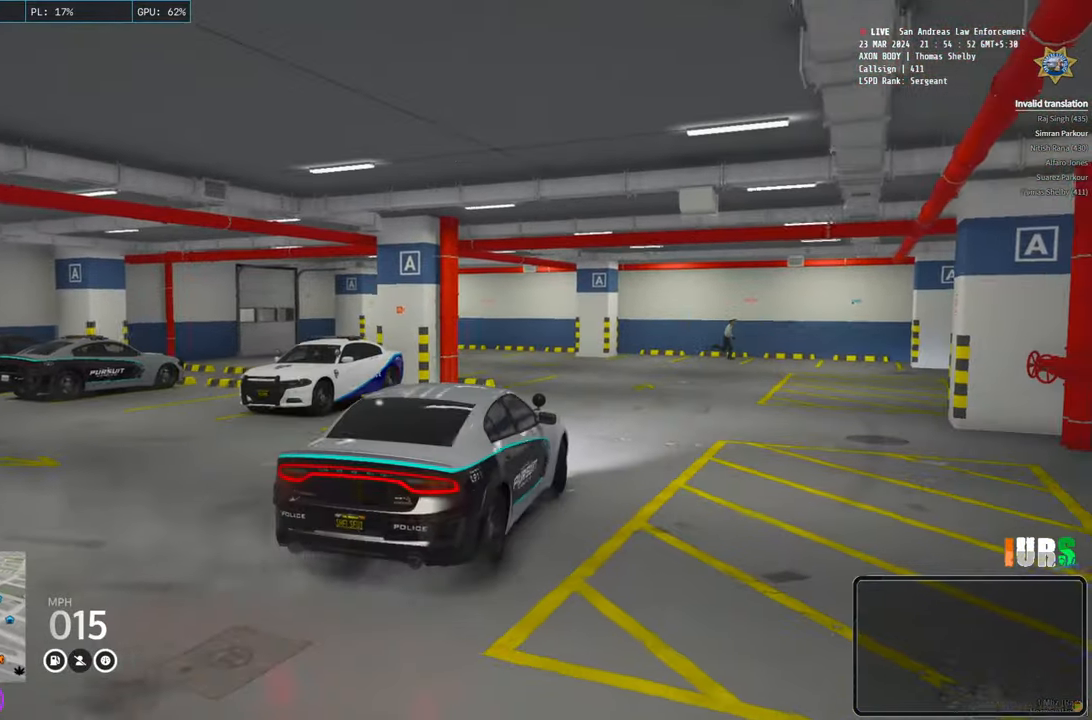
{"keys": ["d", "w"], "events": [[33, "a", "up"], [133, "d", "down"]]}
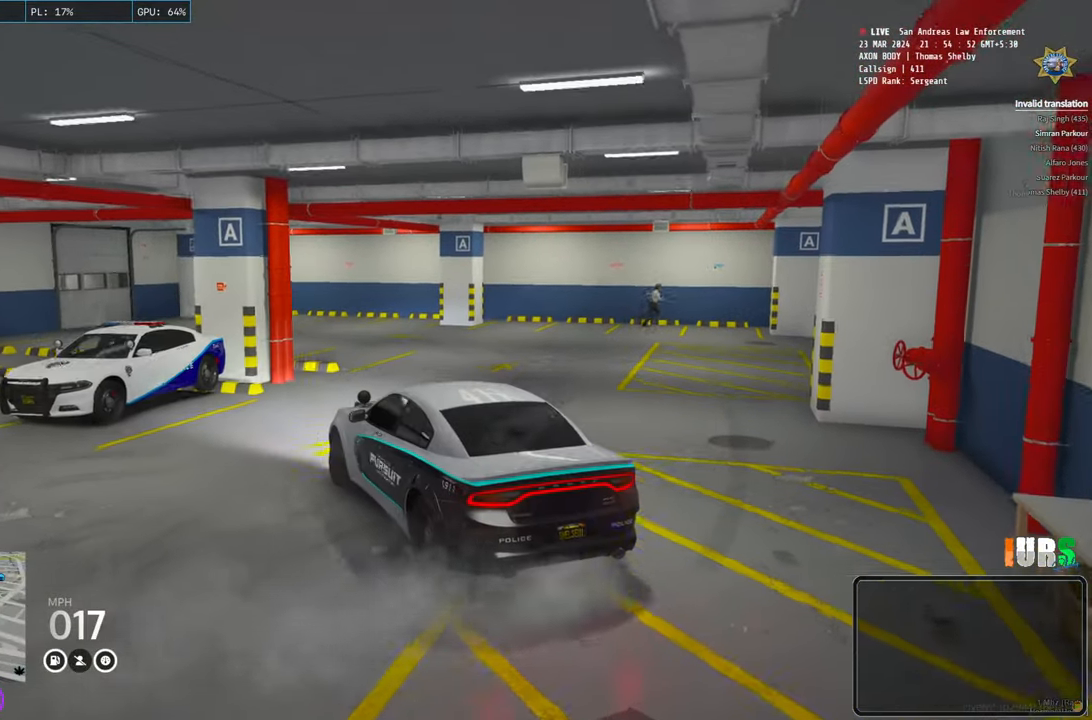
{"keys": ["a", "w"]}